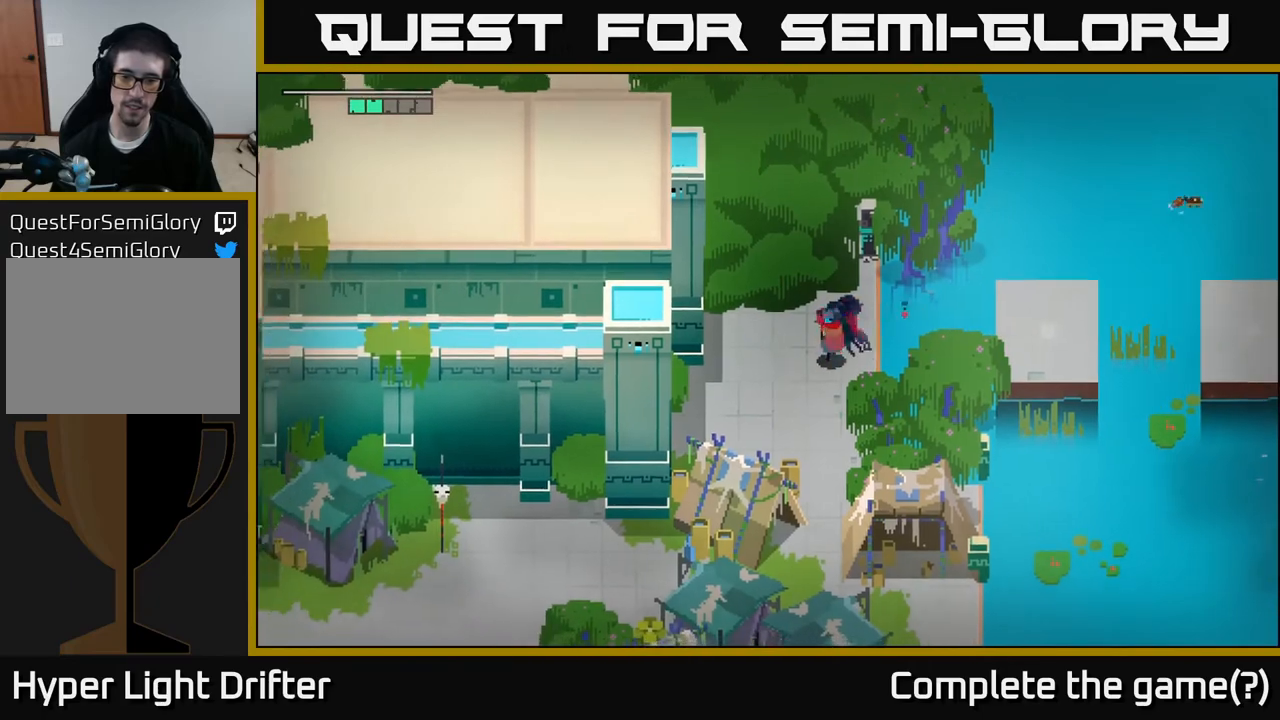
Gameplay with a controller (Xbox layout); each line is a JSON object with the inputs held at the frame after it. "events" lists button and stick changes between this image and that frame as [ms after this image, input, new state], when the widget could be followed in between.
{"buttons": [], "left_stick": "down", "right_stick": "center", "events": [[200, "left_stick", "down"]]}
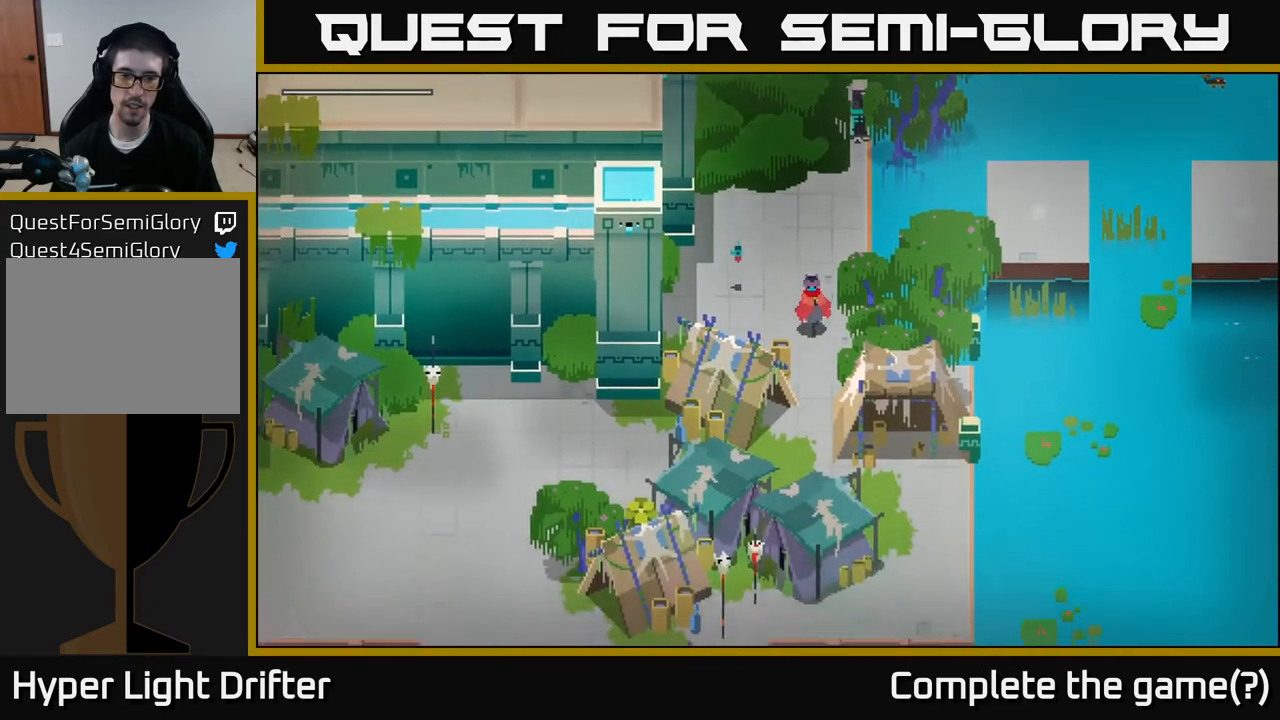
{"buttons": [], "left_stick": "down", "right_stick": "center", "events": []}
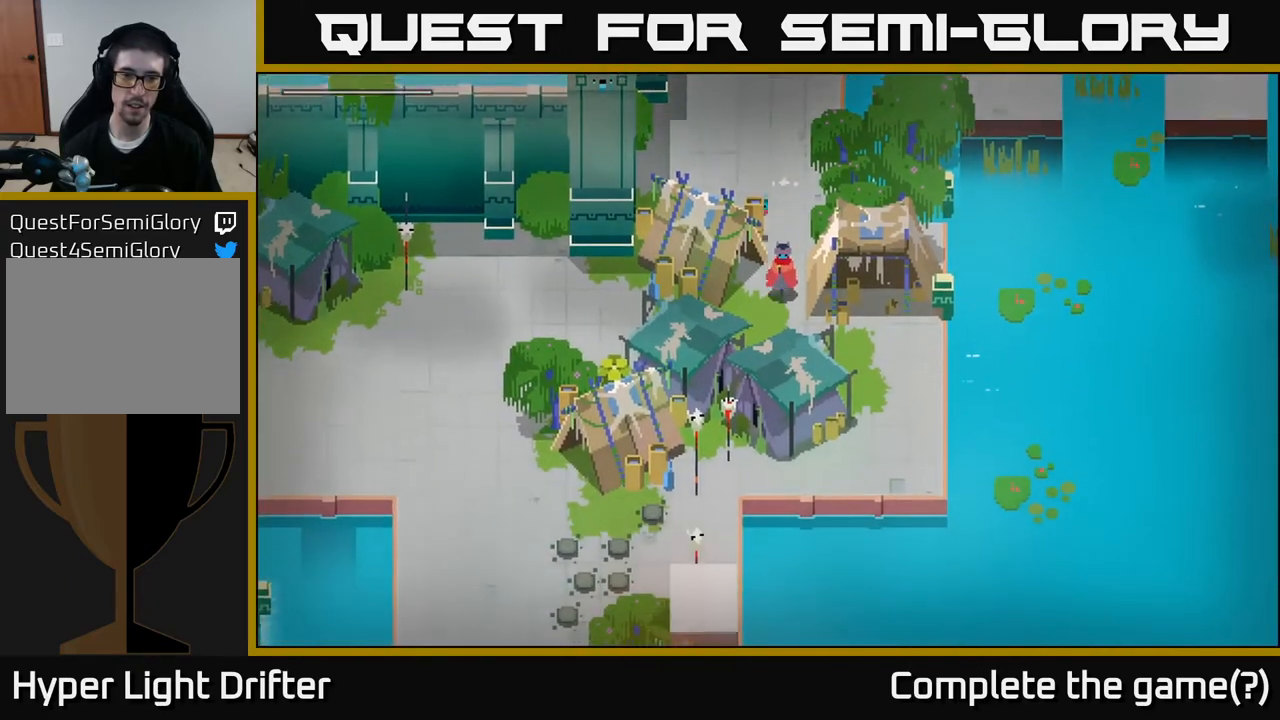
{"buttons": [], "left_stick": "left", "right_stick": "center", "events": [[17, "left_stick", "down-left"], [233, "left_stick", "left"]]}
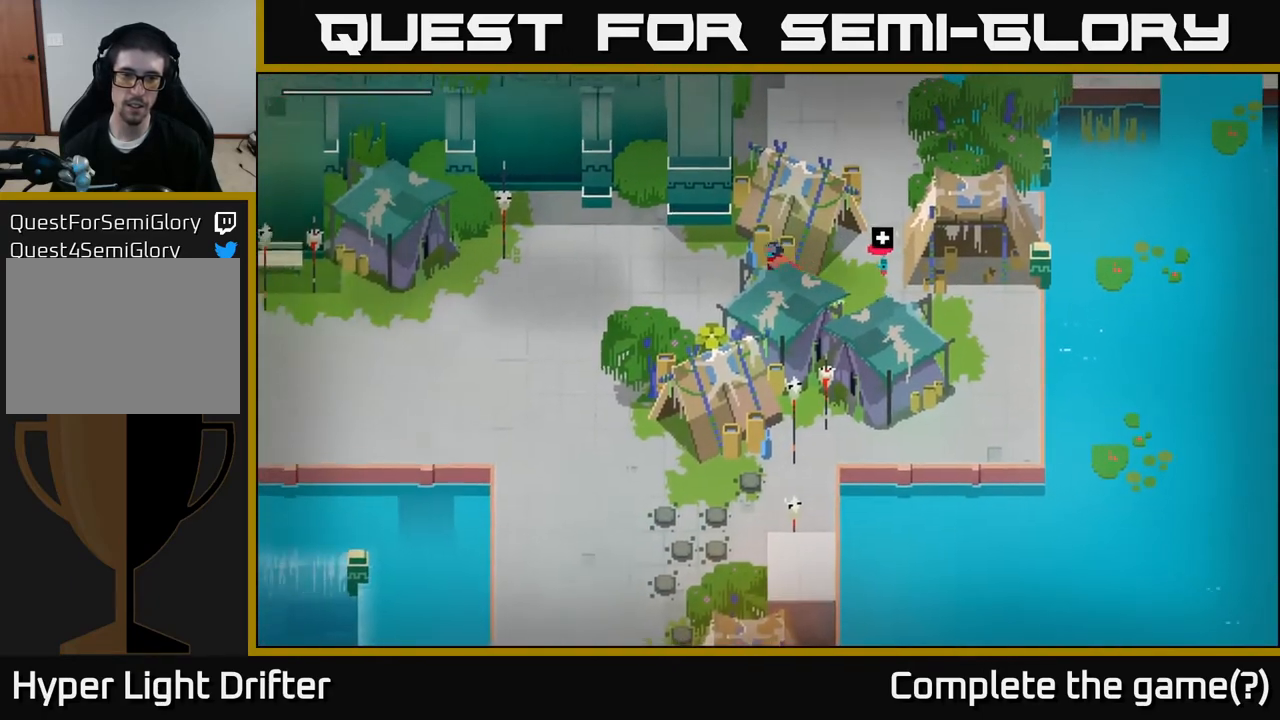
{"buttons": [], "left_stick": "down-left", "right_stick": "center", "events": [[317, "left_stick", "down-left"]]}
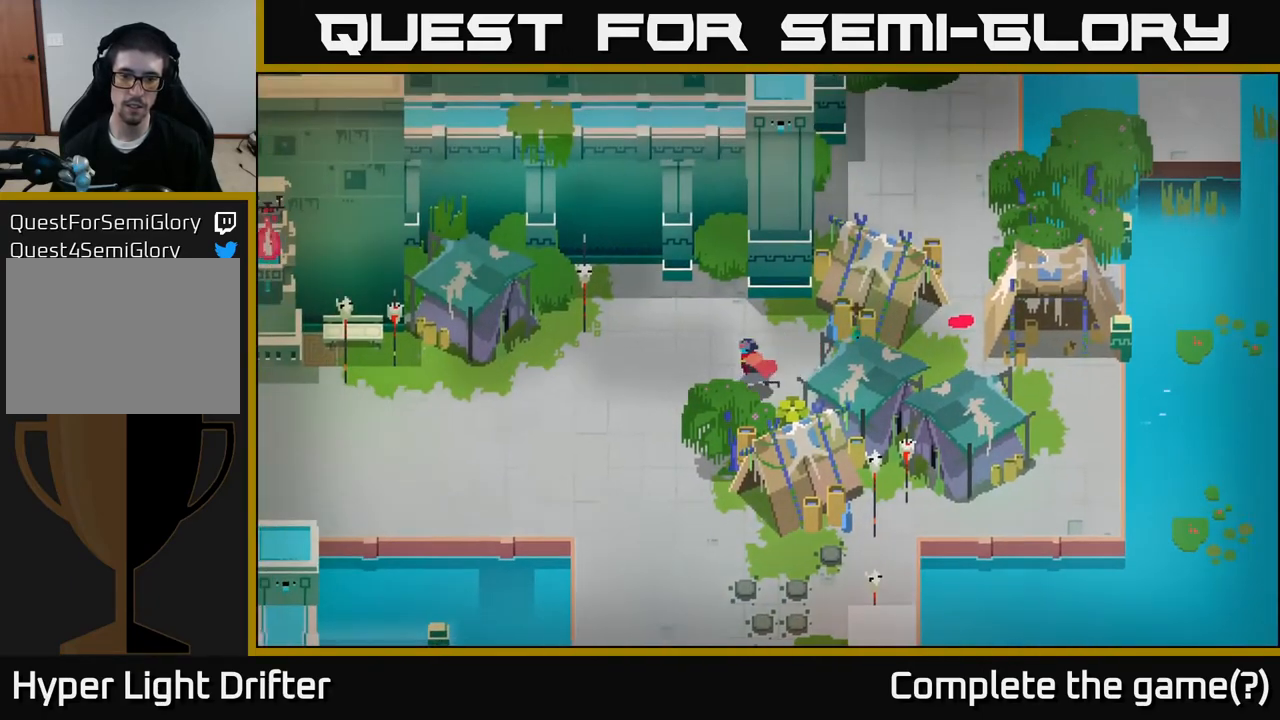
{"buttons": [], "left_stick": "down-left", "right_stick": "center", "events": []}
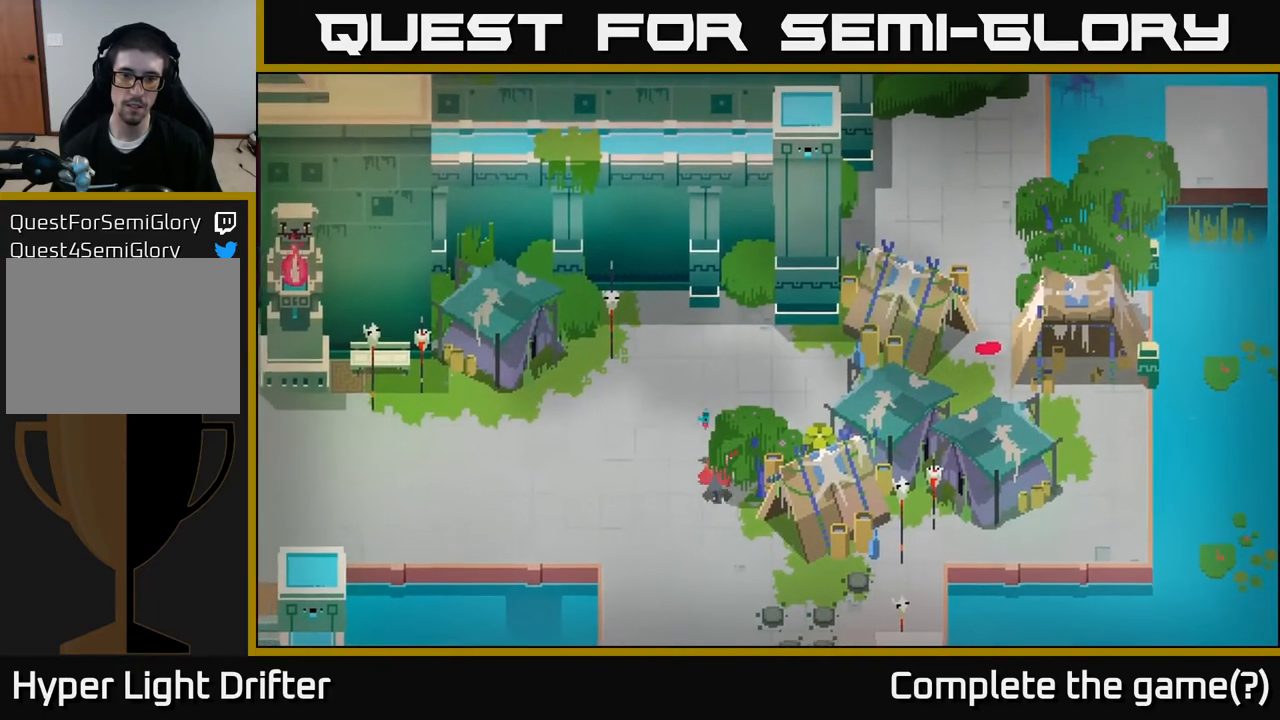
{"buttons": [], "left_stick": "center", "right_stick": "center", "events": [[283, "left_stick", "down"], [417, "left_stick", "center"]]}
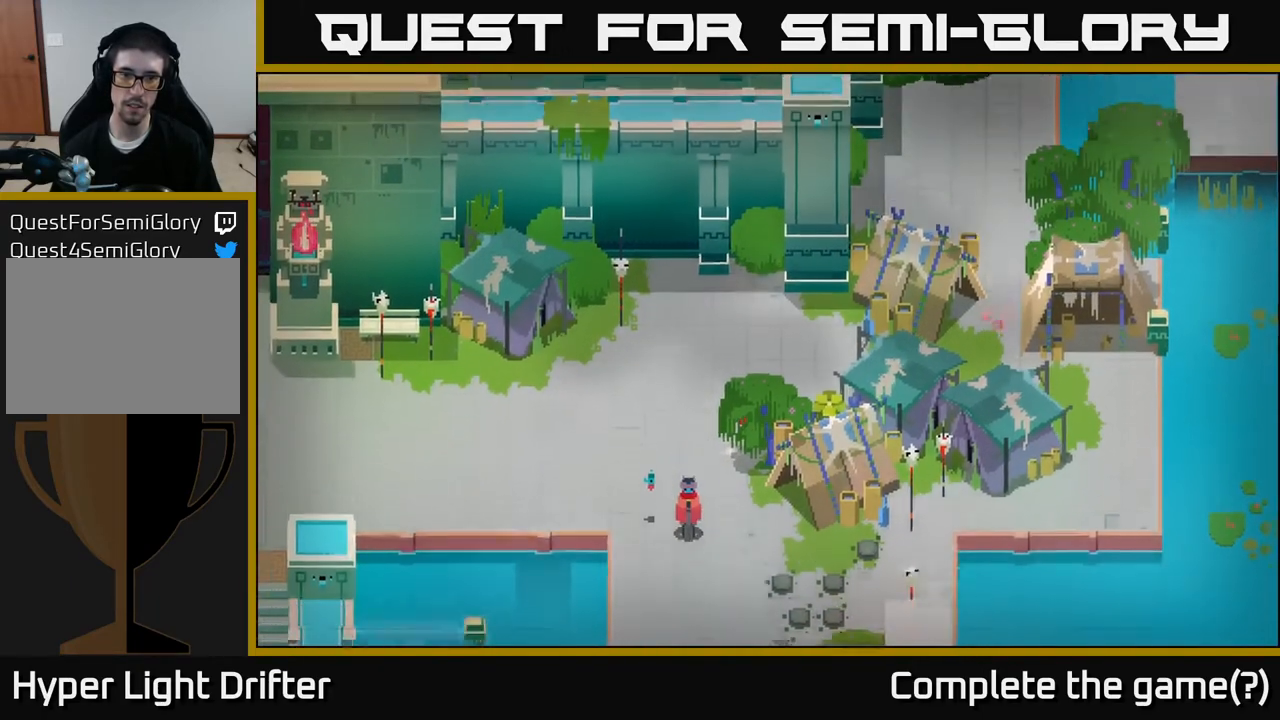
{"buttons": [], "left_stick": "up", "right_stick": "center", "events": [[117, "left_stick", "up"]]}
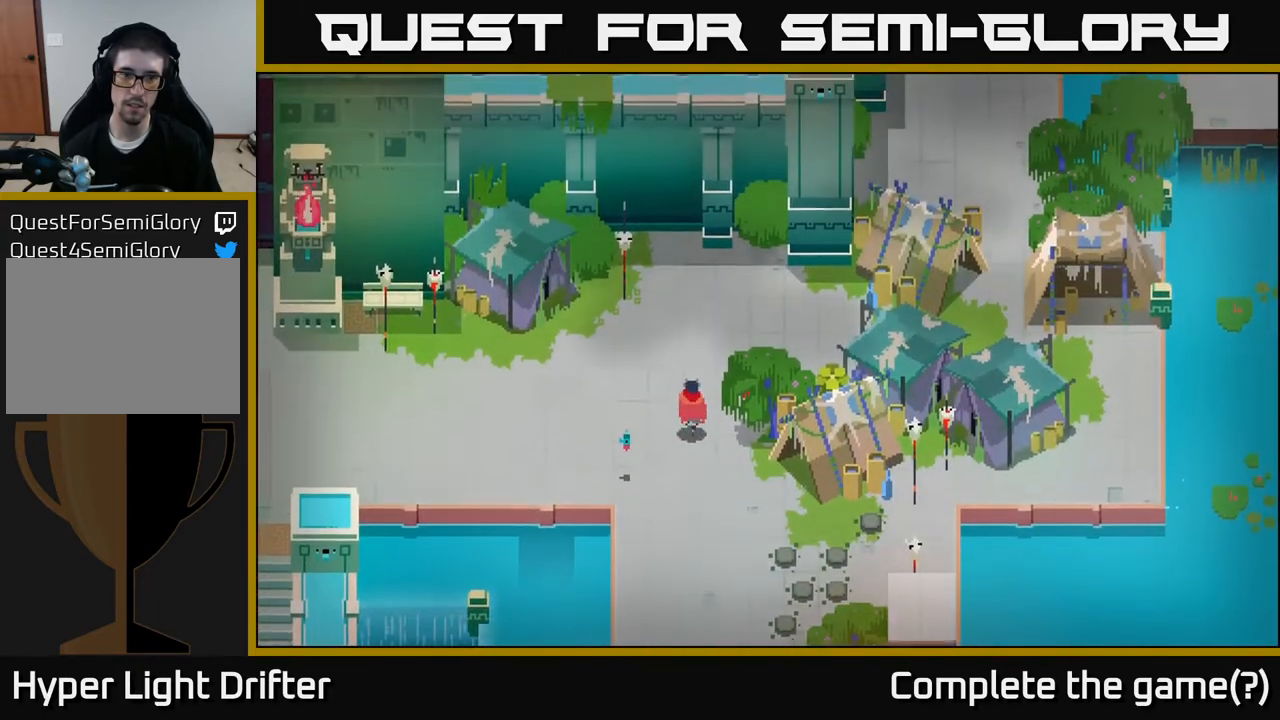
{"buttons": [], "left_stick": "up-right", "right_stick": "center", "events": [[183, "left_stick", "up-right"]]}
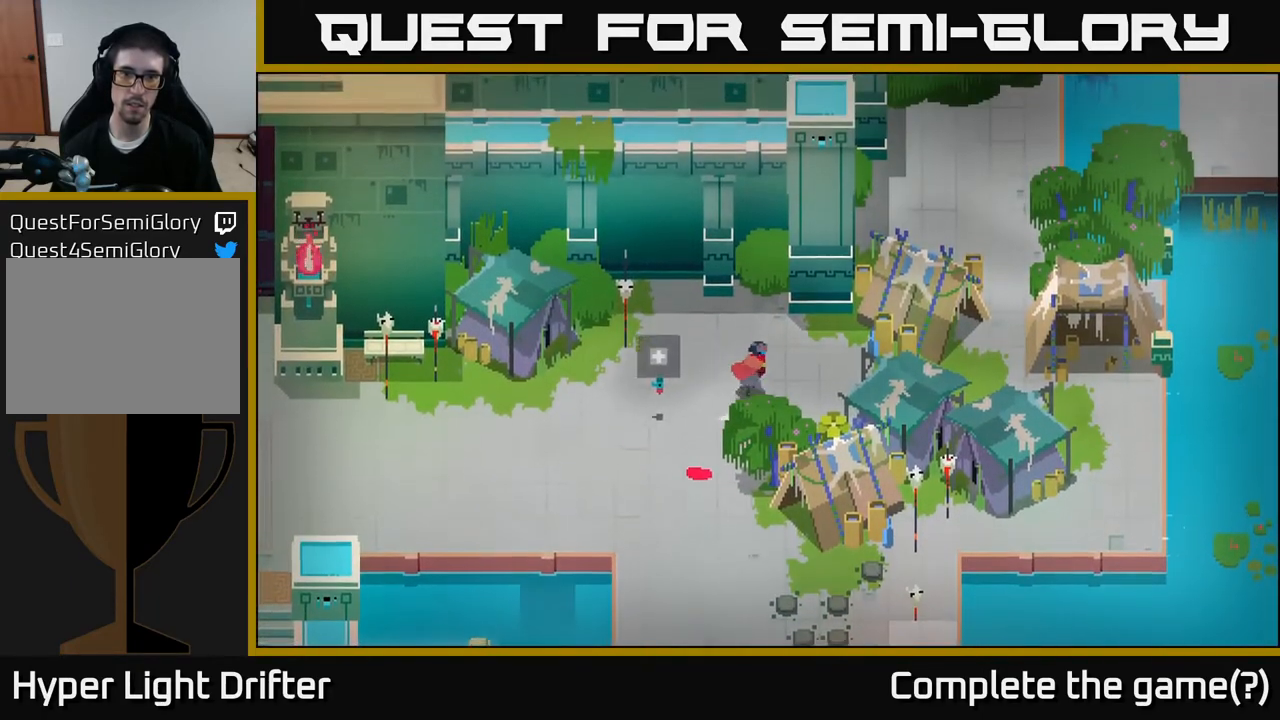
{"buttons": [], "left_stick": "left", "right_stick": "center", "events": [[183, "left_stick", "up-left"], [483, "left_stick", "left"]]}
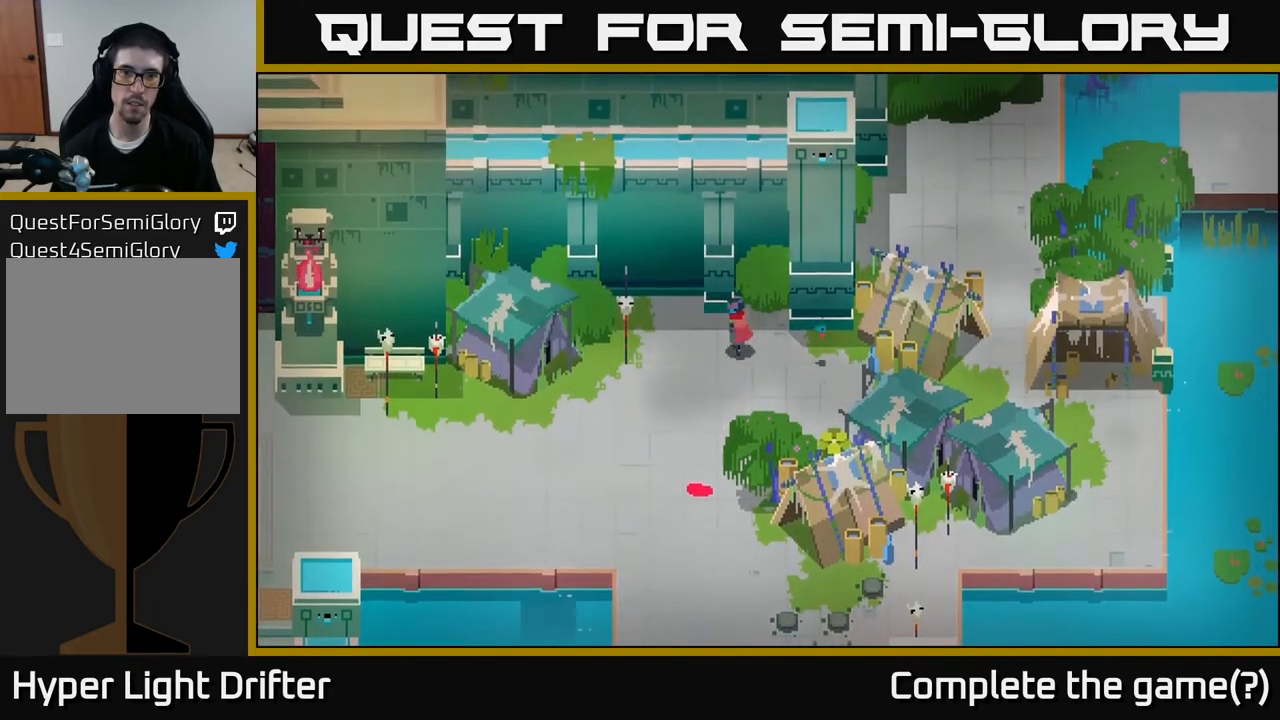
{"buttons": [], "left_stick": "center", "right_stick": "center", "events": [[17, "left_stick", "center"]]}
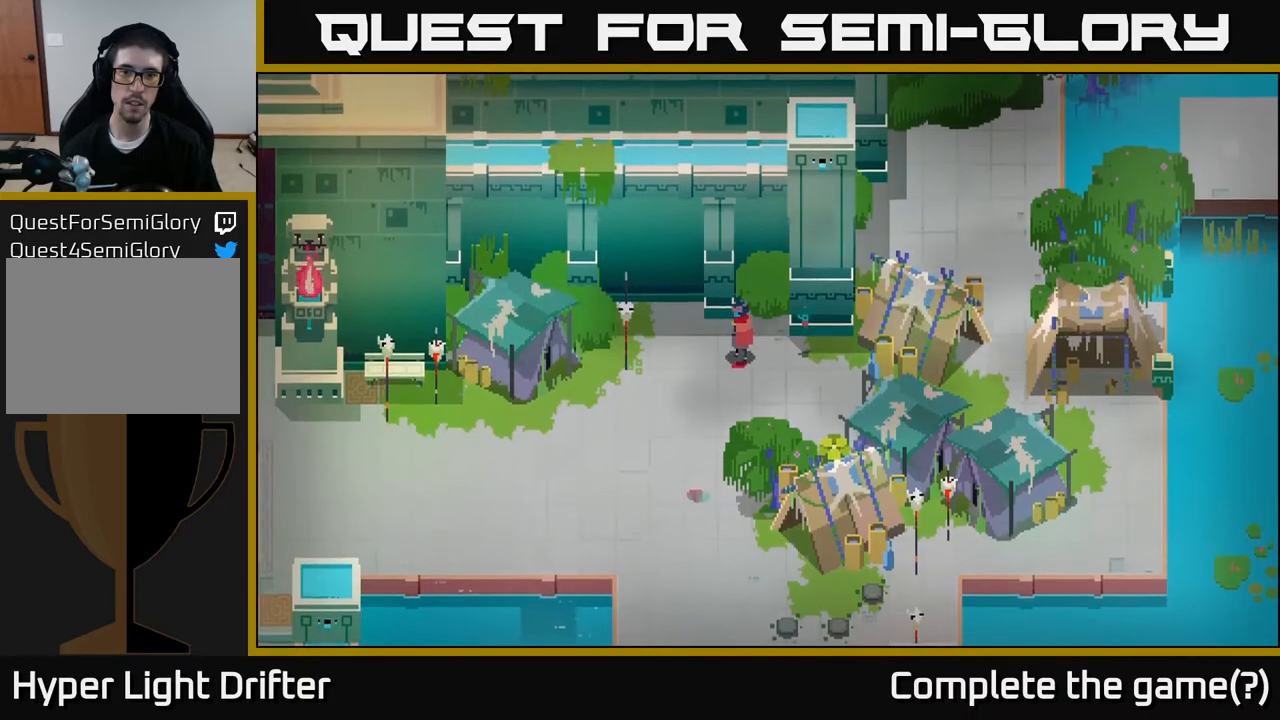
{"buttons": [], "left_stick": "center", "right_stick": "center", "events": []}
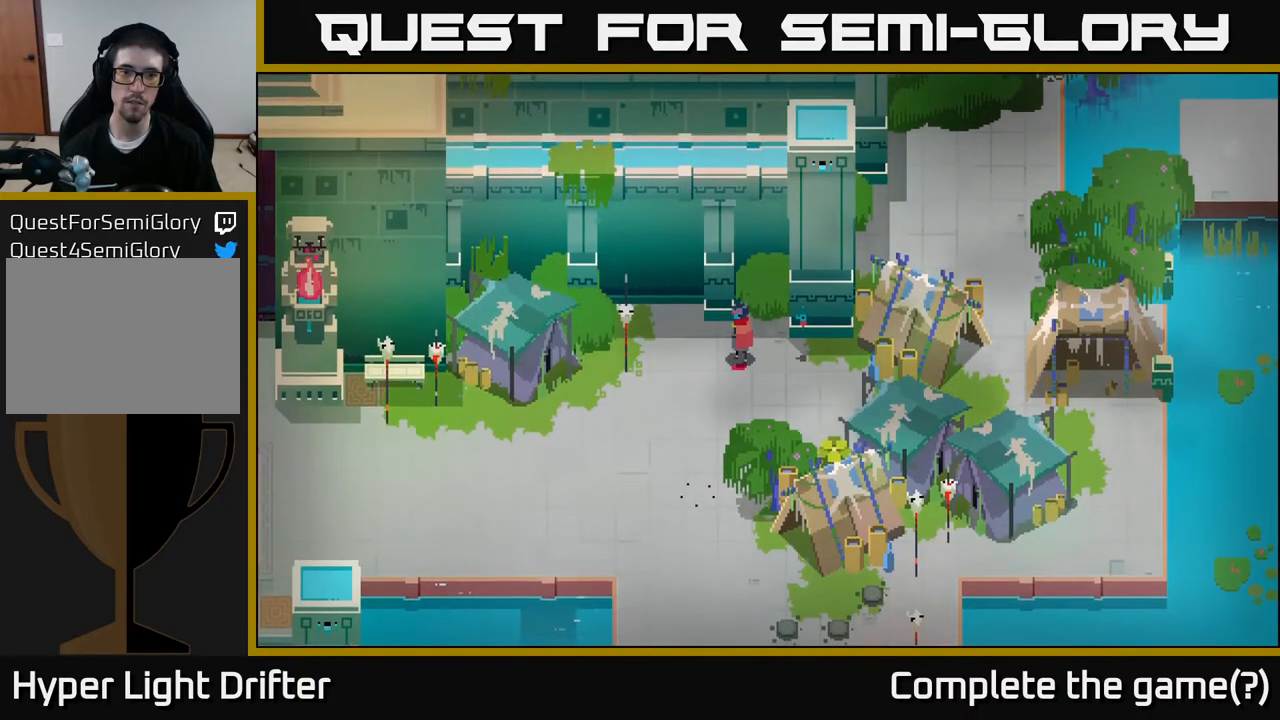
{"buttons": [], "left_stick": "center", "right_stick": "center", "events": []}
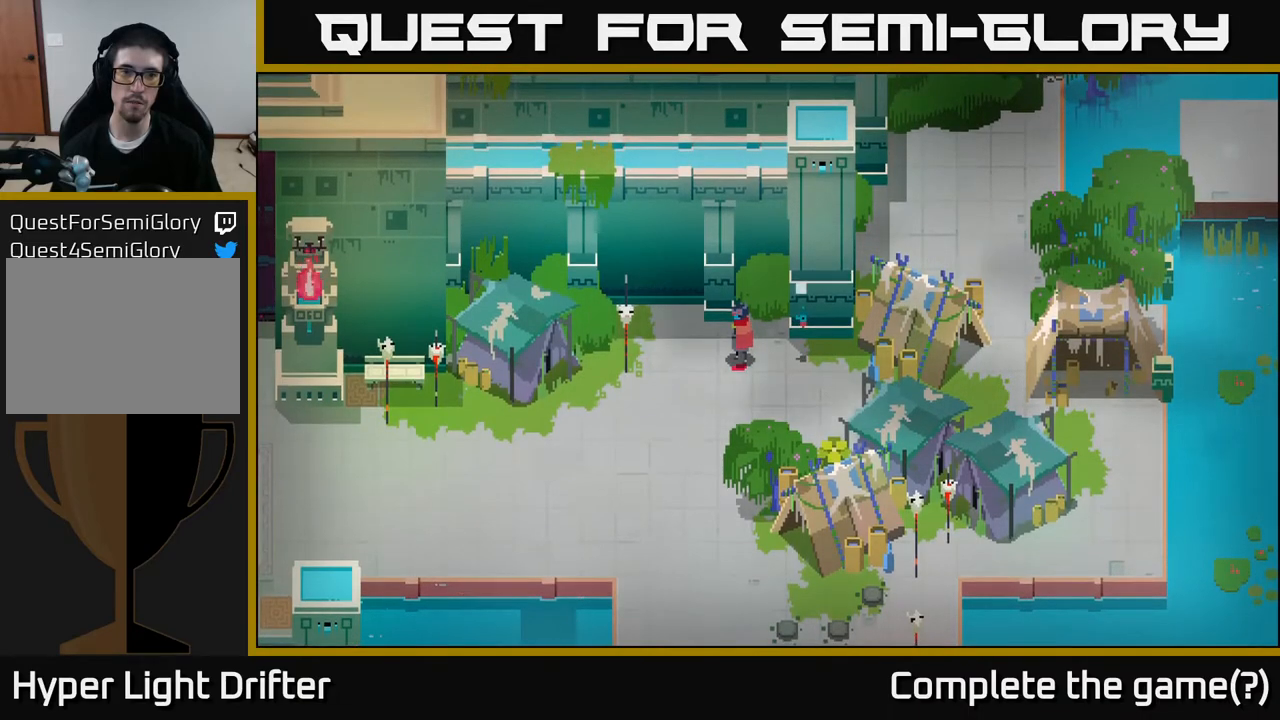
{"buttons": [], "left_stick": "right", "right_stick": "center", "events": [[167, "left_stick", "down-right"], [333, "left_stick", "right"]]}
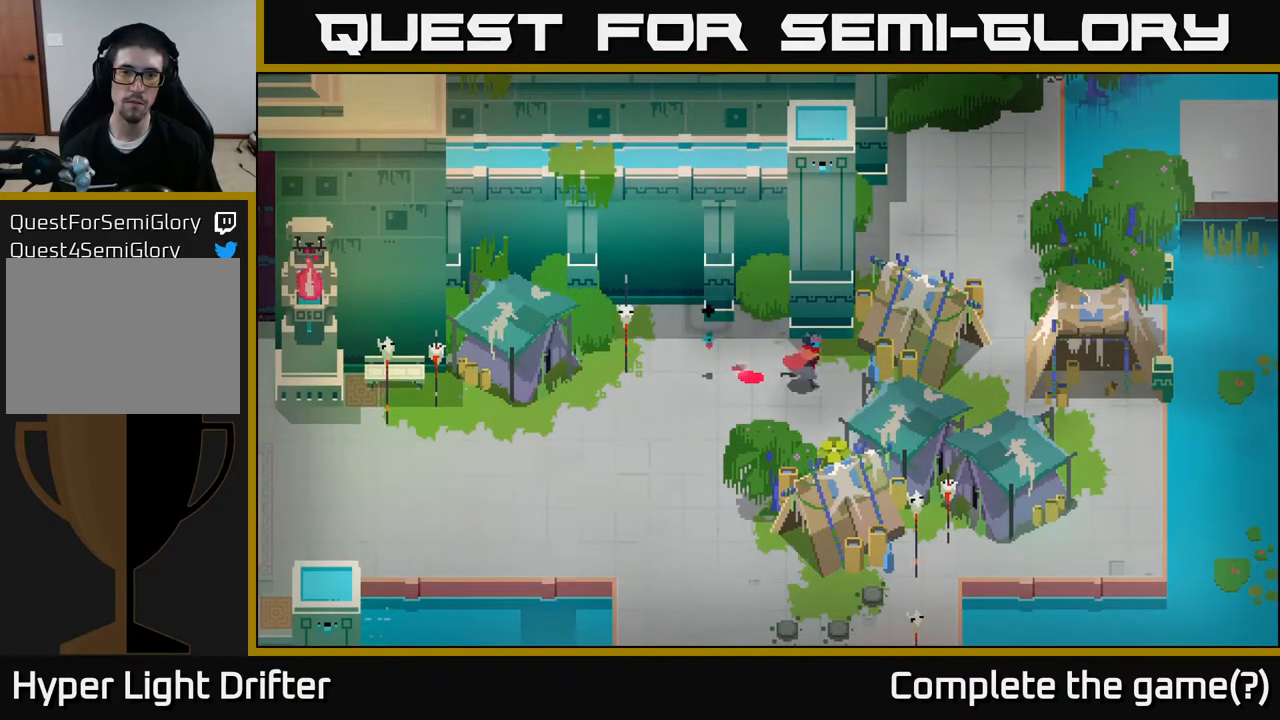
{"buttons": [], "left_stick": "right", "right_stick": "center", "events": []}
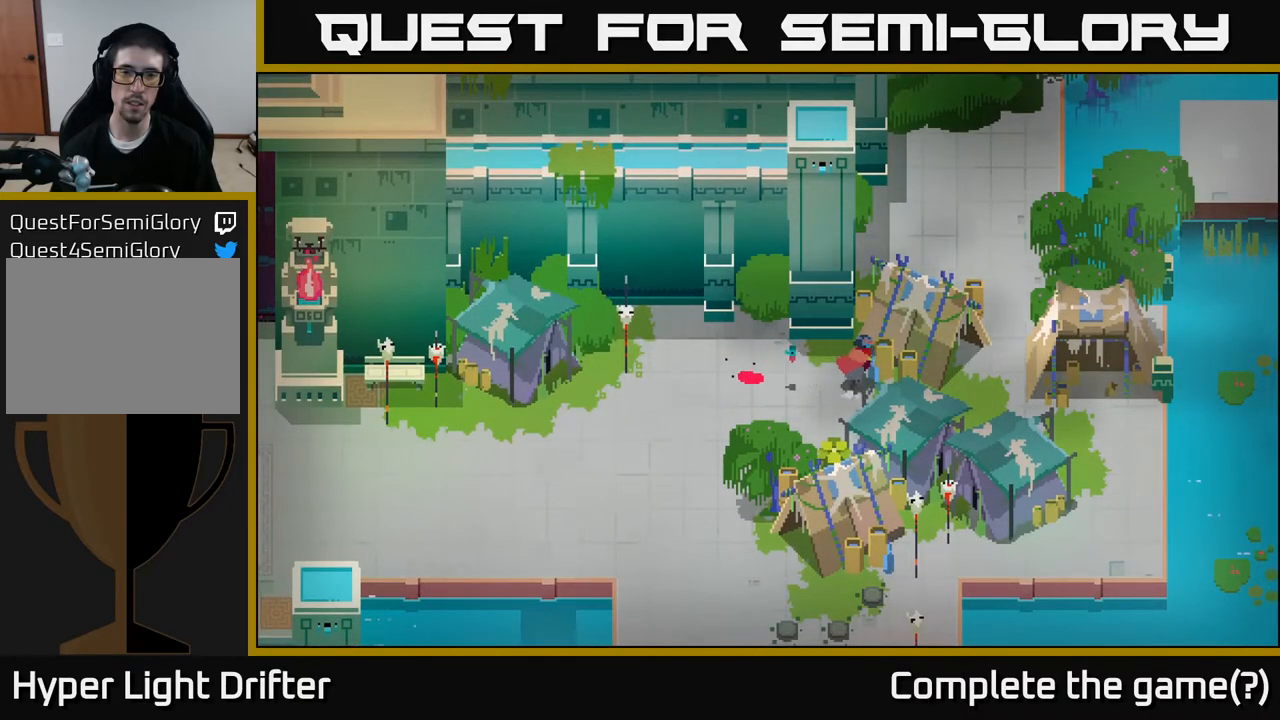
{"buttons": [], "left_stick": "right", "right_stick": "center", "events": [[33, "left_stick", "down-right"], [350, "left_stick", "right"]]}
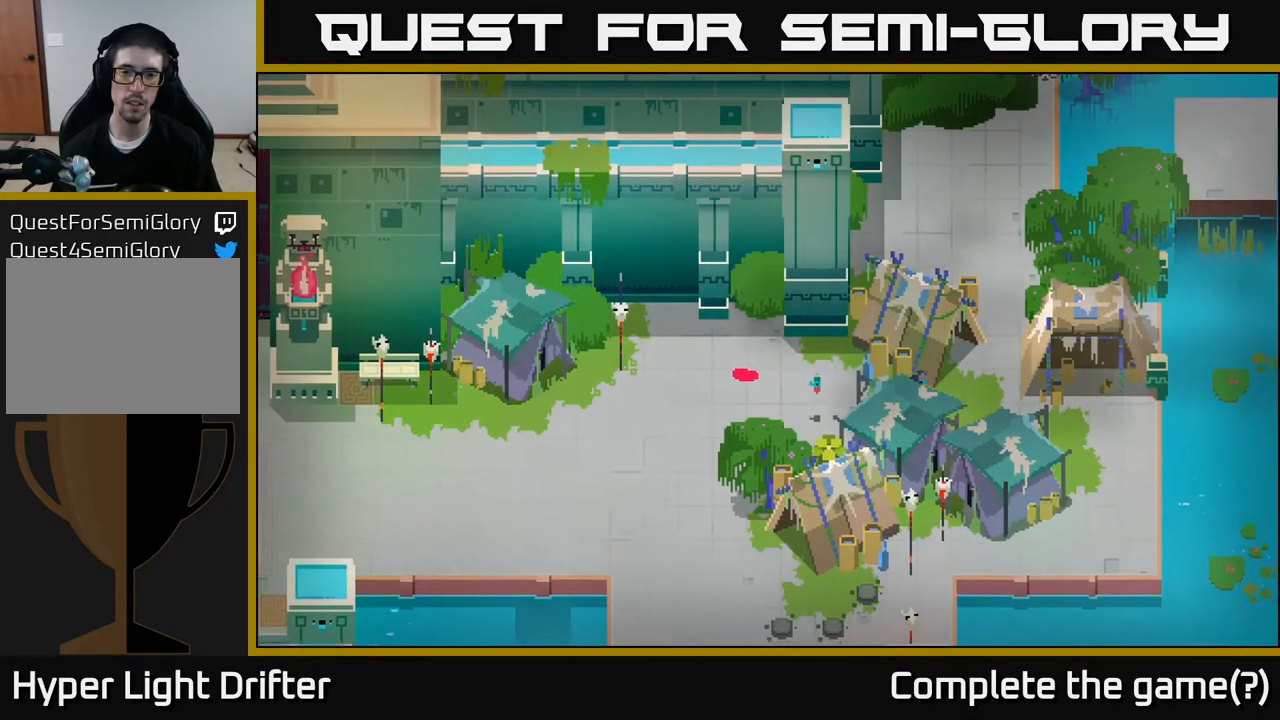
{"buttons": [], "left_stick": "up-right", "right_stick": "center", "events": [[200, "left_stick", "up-right"]]}
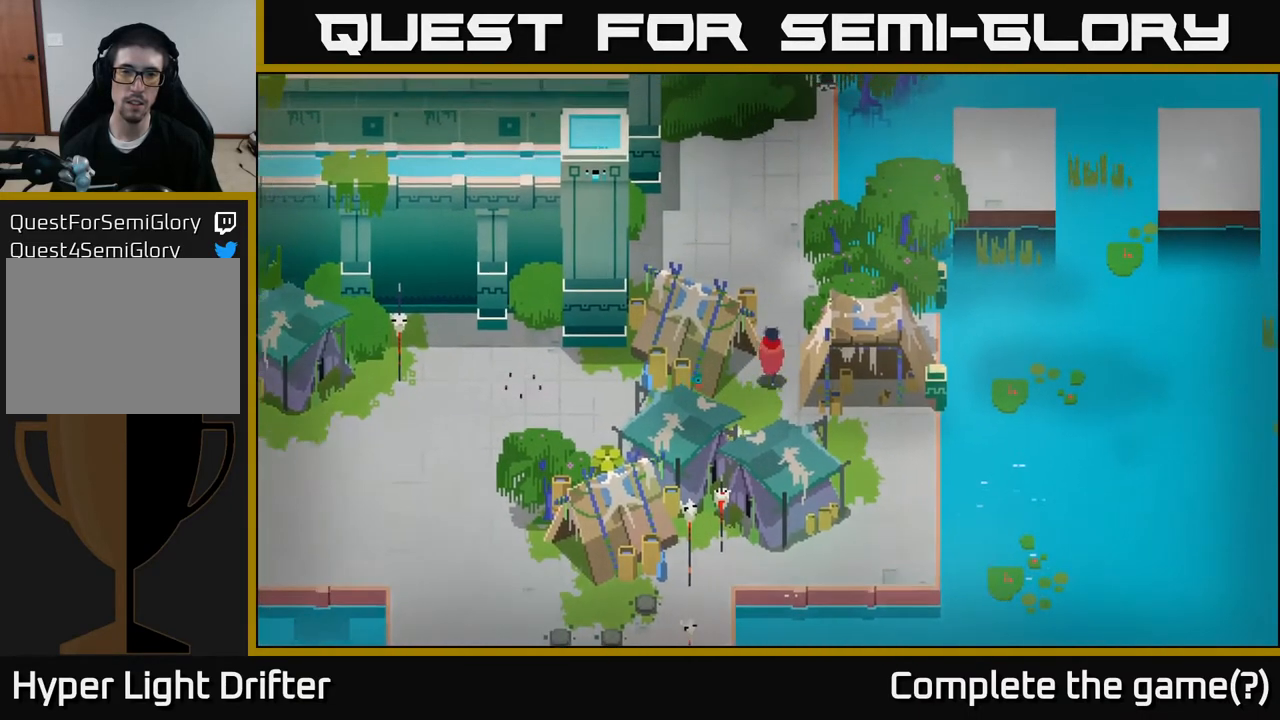
{"buttons": [], "left_stick": "up-left", "right_stick": "center", "events": [[267, "left_stick", "up"], [400, "left_stick", "up-left"]]}
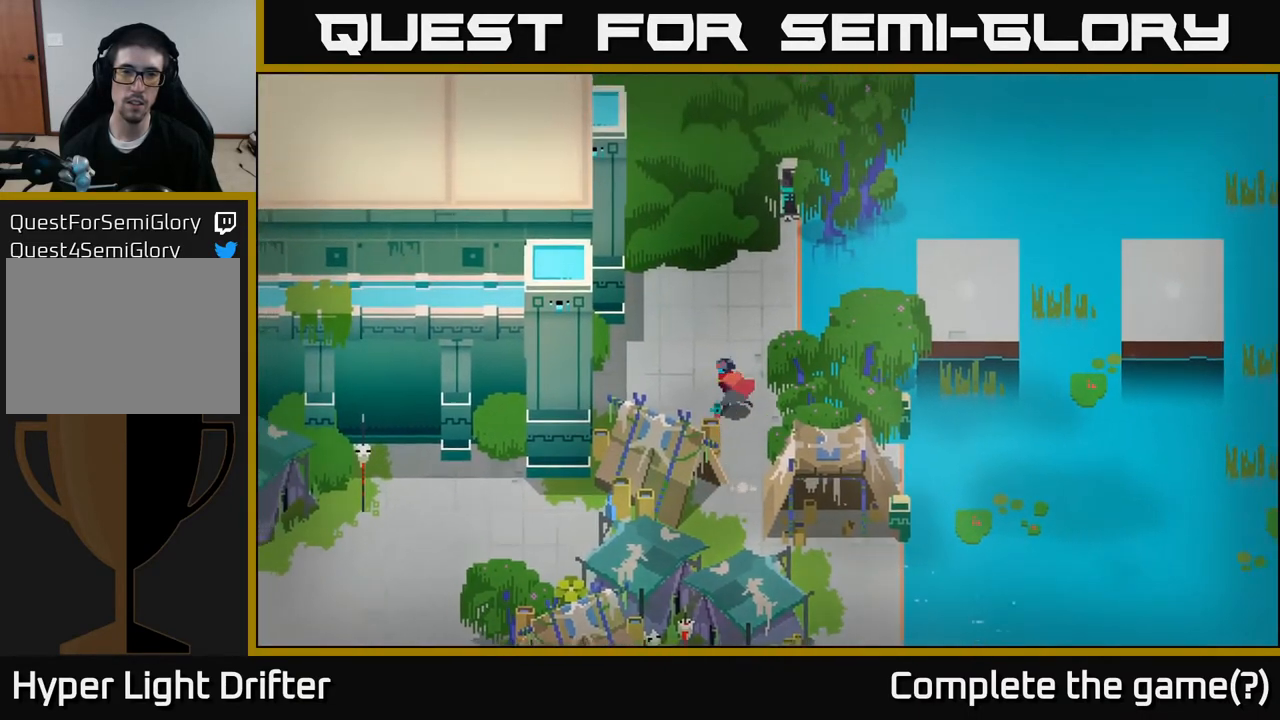
{"buttons": [], "left_stick": "up-left", "right_stick": "center", "events": []}
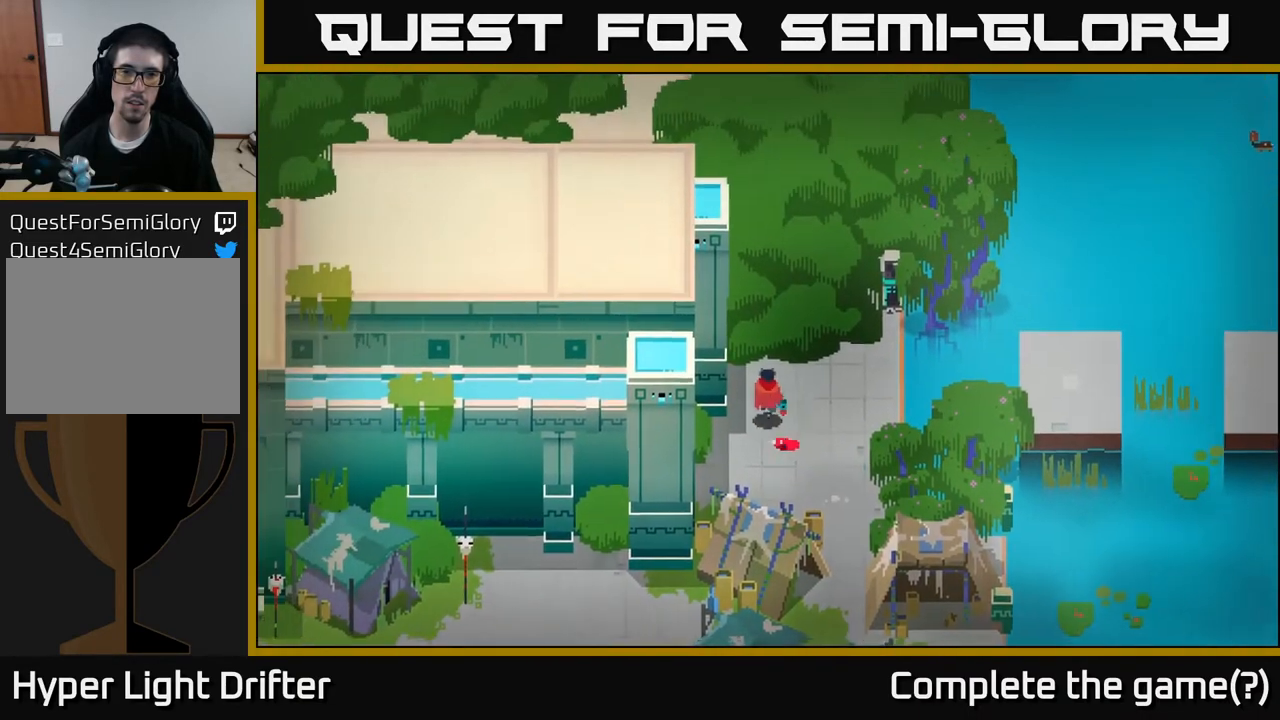
{"buttons": [], "left_stick": "up", "right_stick": "center", "events": [[300, "left_stick", "up"]]}
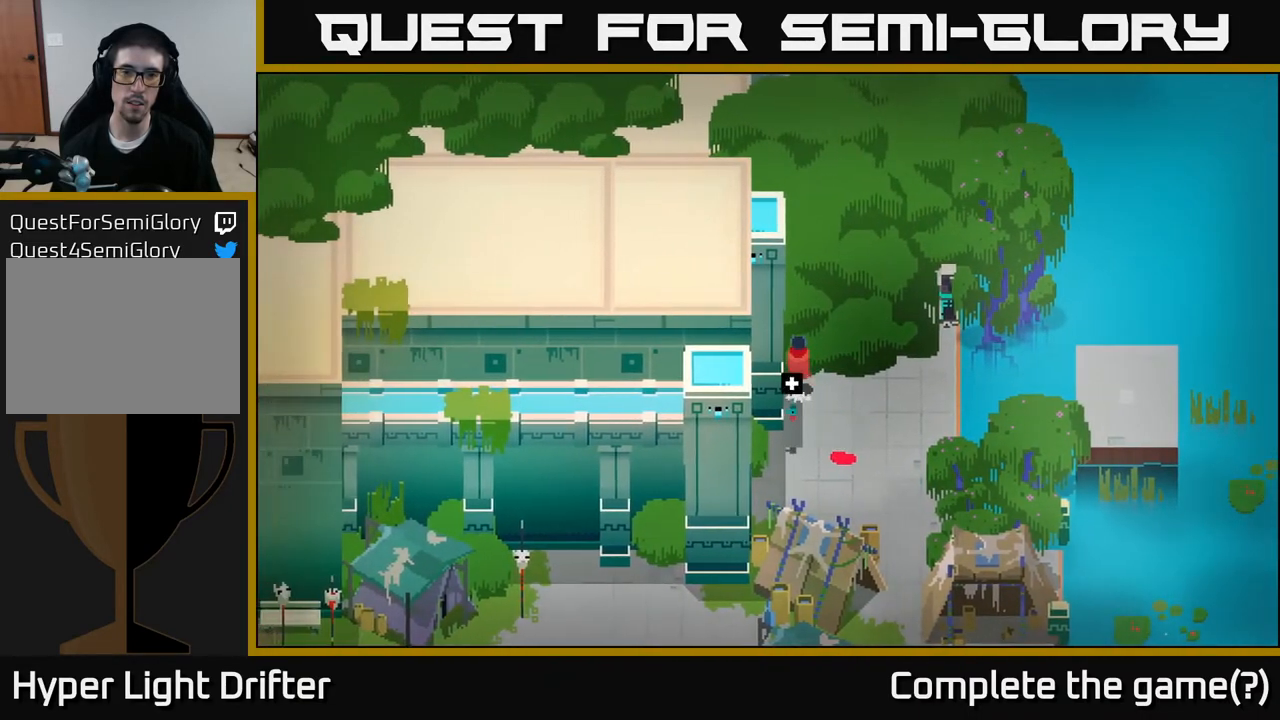
{"buttons": [], "left_stick": "down", "right_stick": "center", "events": [[50, "left_stick", "up-left"], [150, "left_stick", "left"], [317, "left_stick", "down-left"], [417, "left_stick", "down"]]}
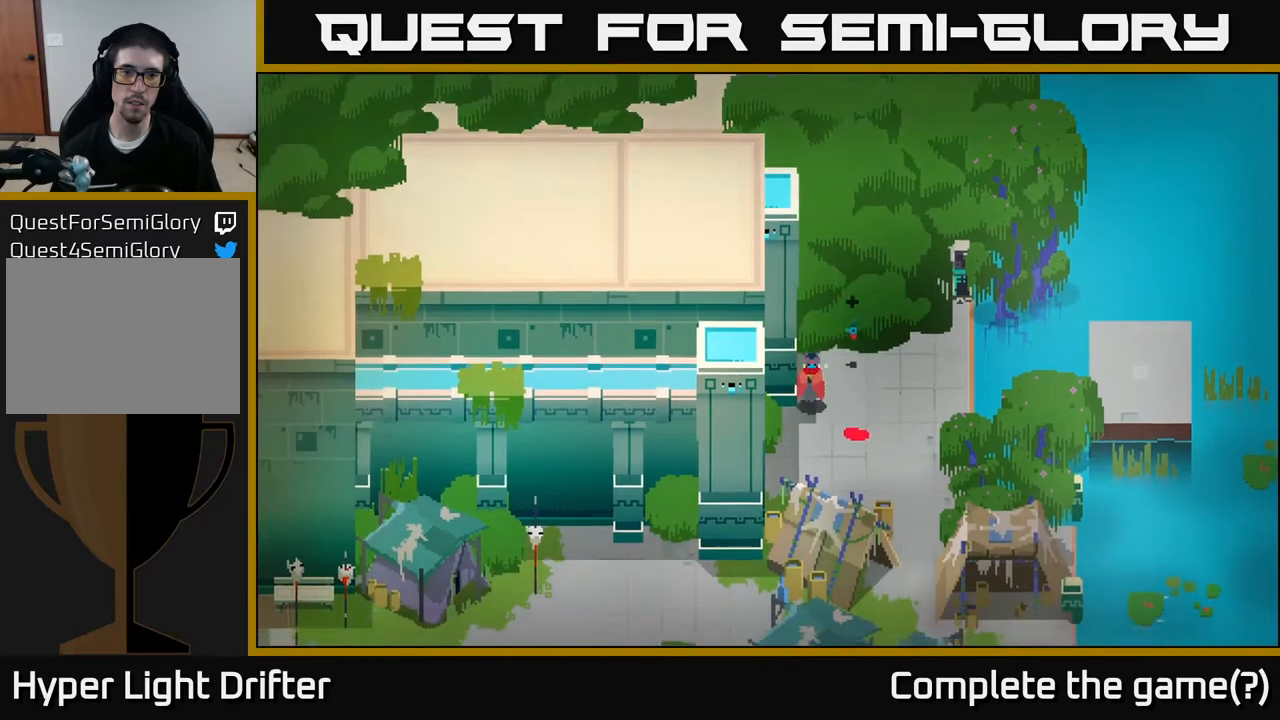
{"buttons": [], "left_stick": "down-left", "right_stick": "center", "events": [[150, "left_stick", "down-left"]]}
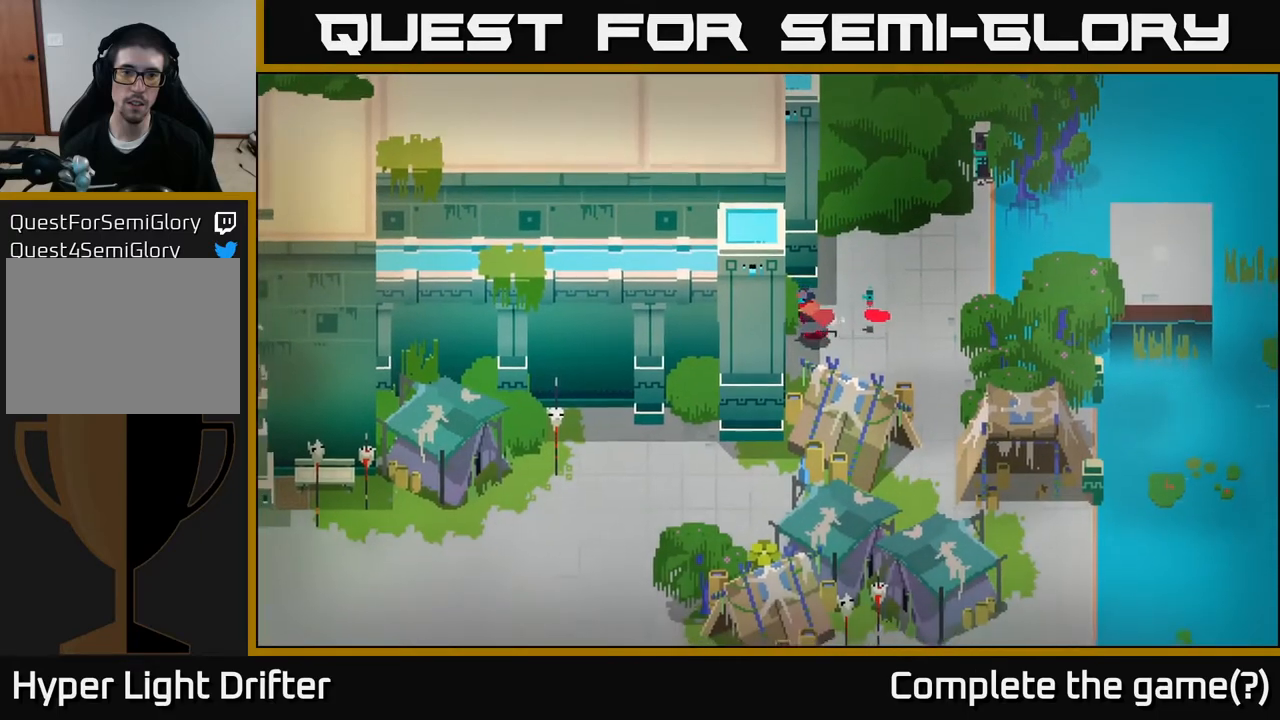
{"buttons": [], "left_stick": "up-left", "right_stick": "center", "events": [[233, "left_stick", "left"], [467, "left_stick", "up-left"]]}
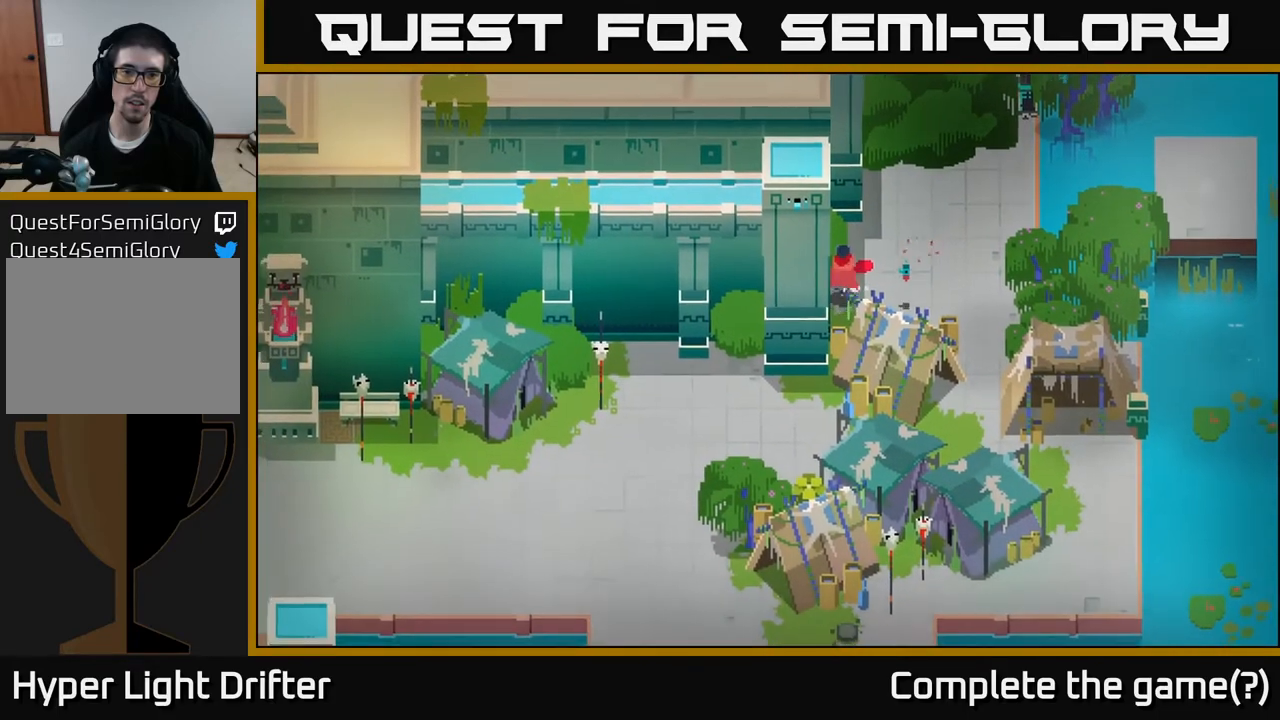
{"buttons": [], "left_stick": "right", "right_stick": "center", "events": [[50, "left_stick", "up"], [133, "left_stick", "right"]]}
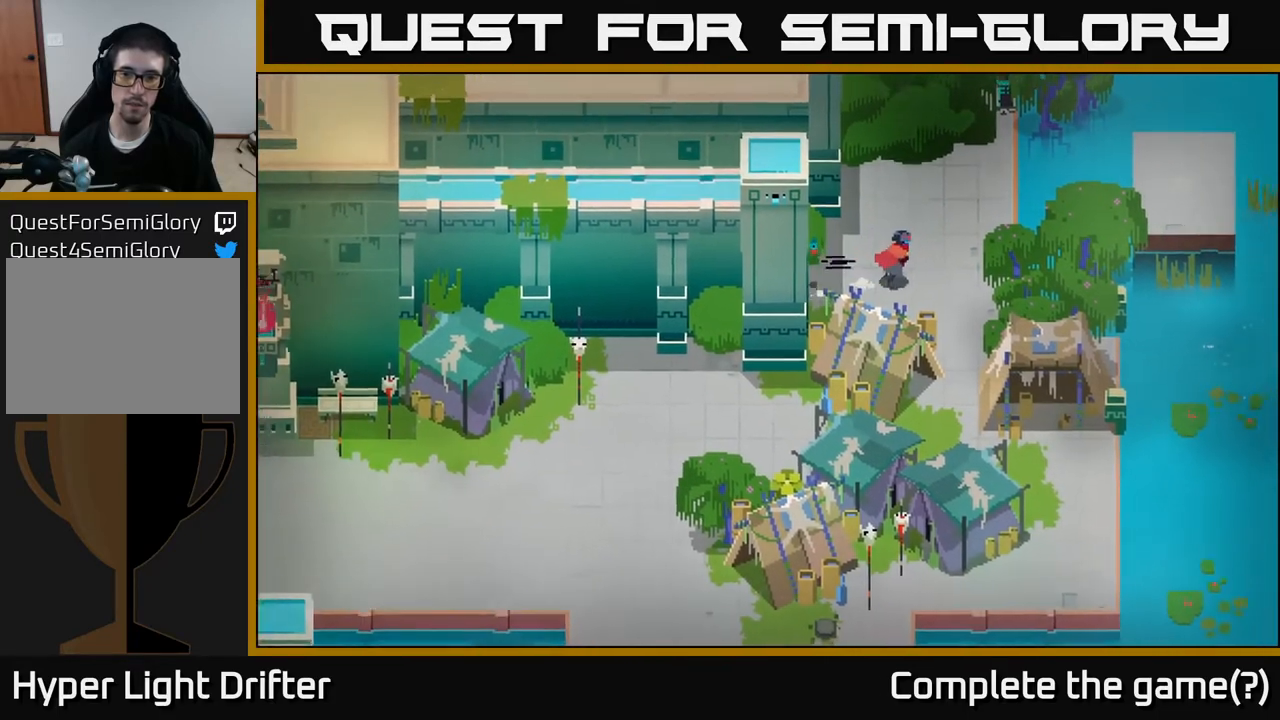
{"buttons": [], "left_stick": "down", "right_stick": "center", "events": [[83, "left_stick", "down-right"], [450, "left_stick", "down"]]}
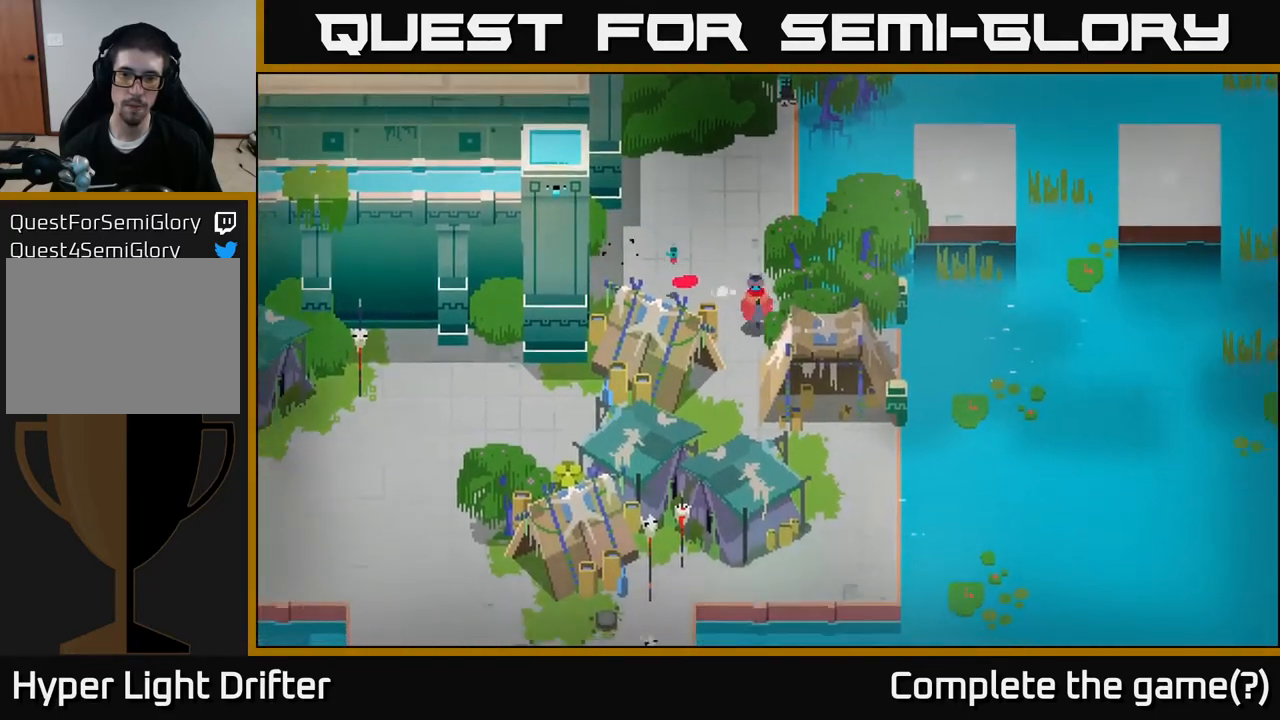
{"buttons": [], "left_stick": "down", "right_stick": "center", "events": []}
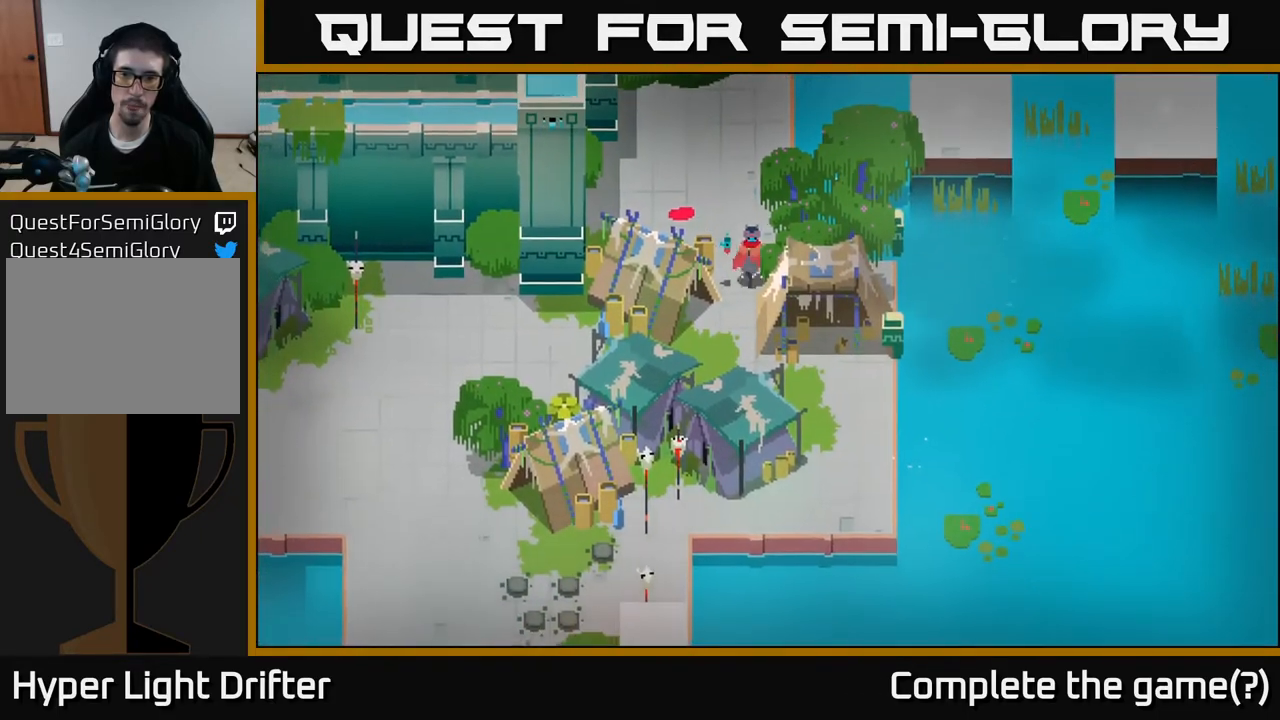
{"buttons": [], "left_stick": "down-right", "right_stick": "center", "events": [[17, "left_stick", "down-left"], [150, "left_stick", "down"], [483, "left_stick", "down-right"]]}
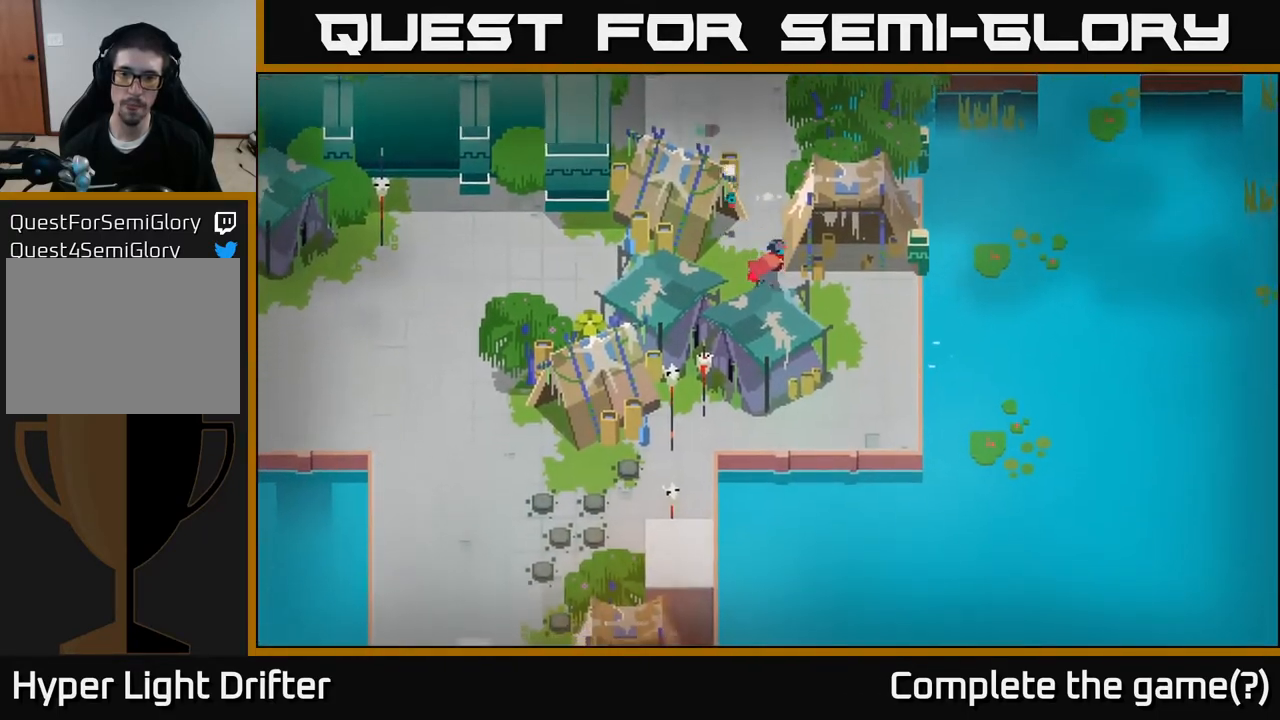
{"buttons": [], "left_stick": "down", "right_stick": "center", "events": [[467, "left_stick", "down"]]}
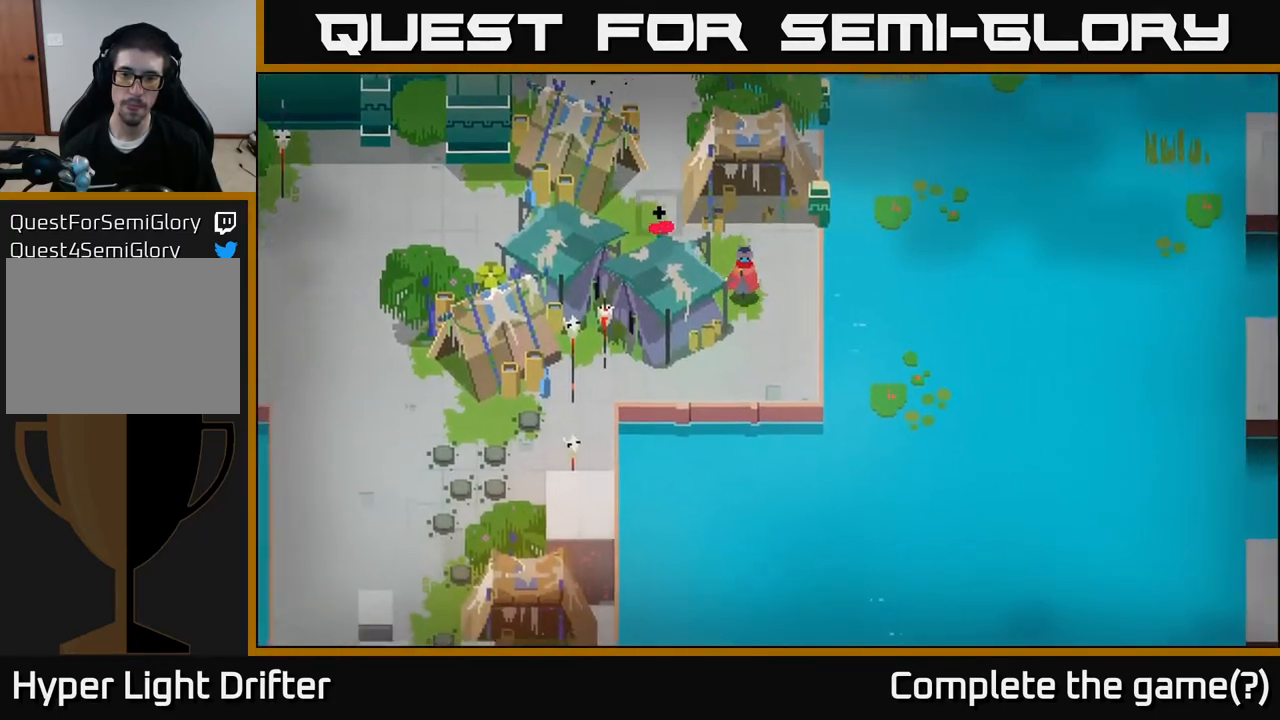
{"buttons": [], "left_stick": "down-left", "right_stick": "center", "events": [[183, "left_stick", "down-left"]]}